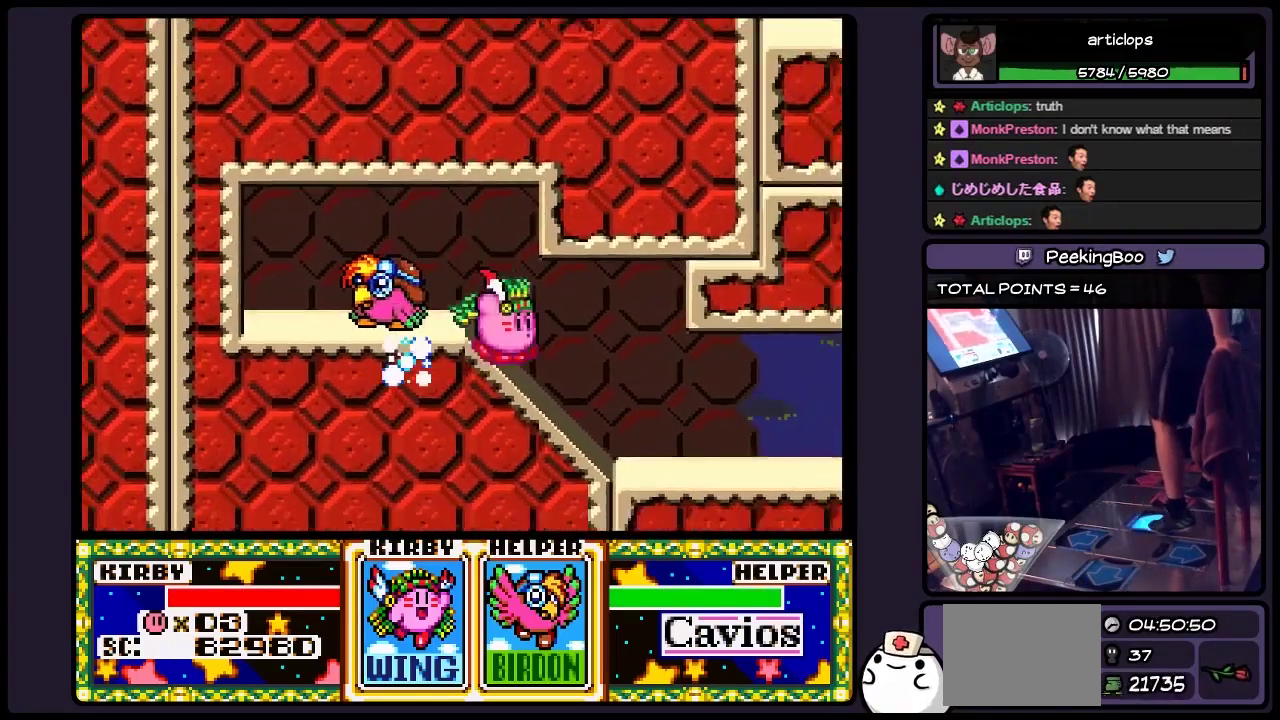
Gameplay with a controller (Nintendo layout); each line is a JSON object with the inputs held at the frame after it. "events" lists button and stick changes between this image and that frame as [ms after this image, input, new state], when the widget could be followed in between. Not read: L3 R3.
{"buttons": ["DPAD_RIGHT"], "events": []}
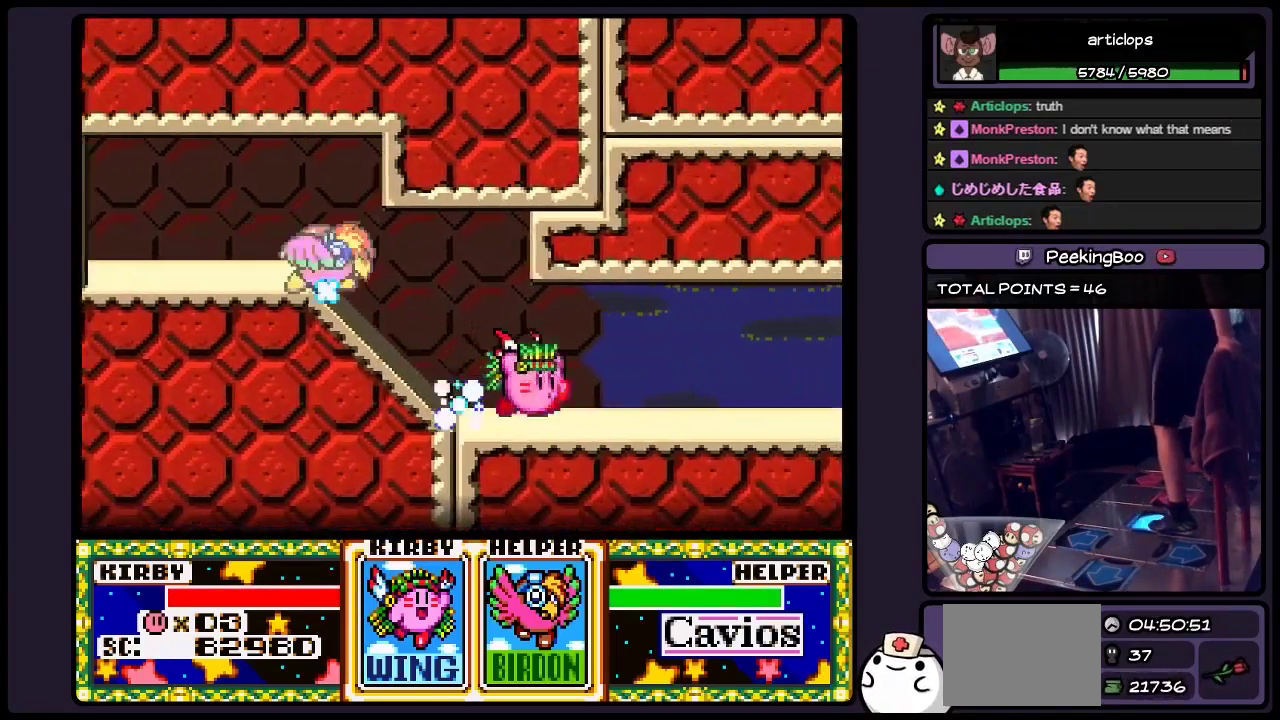
{"buttons": ["DPAD_RIGHT"], "events": []}
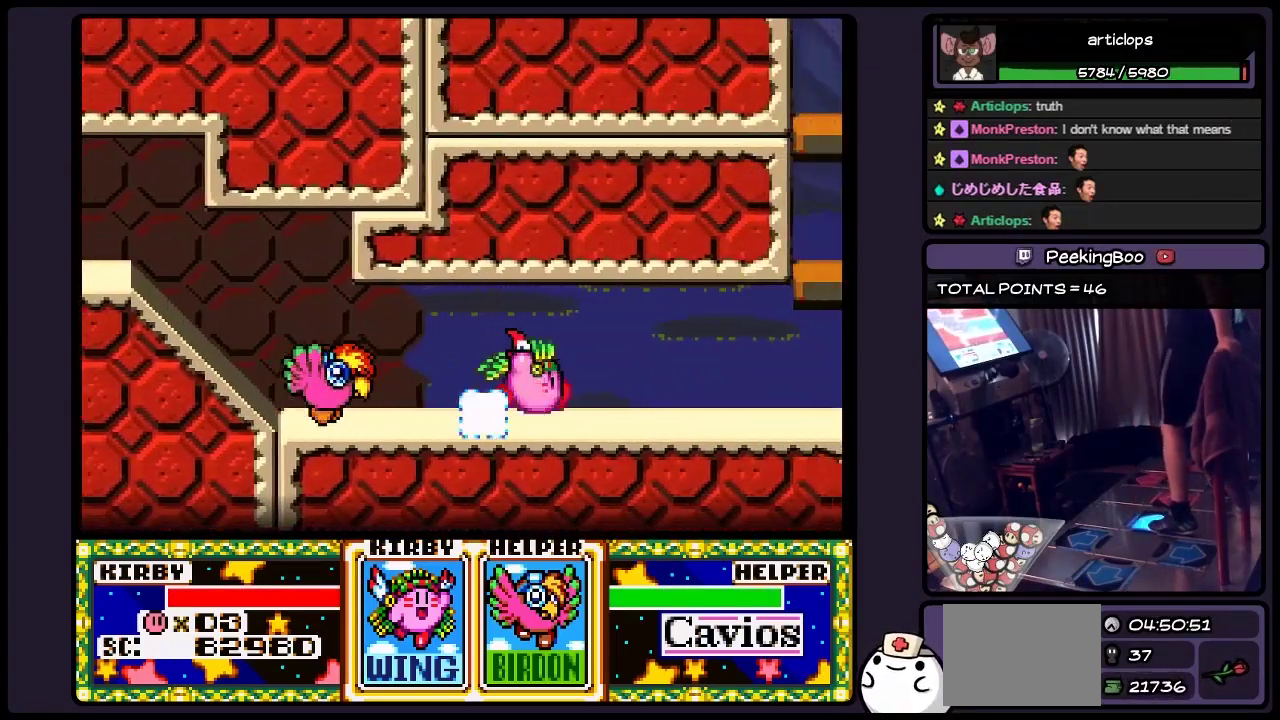
{"buttons": ["DPAD_RIGHT"], "events": []}
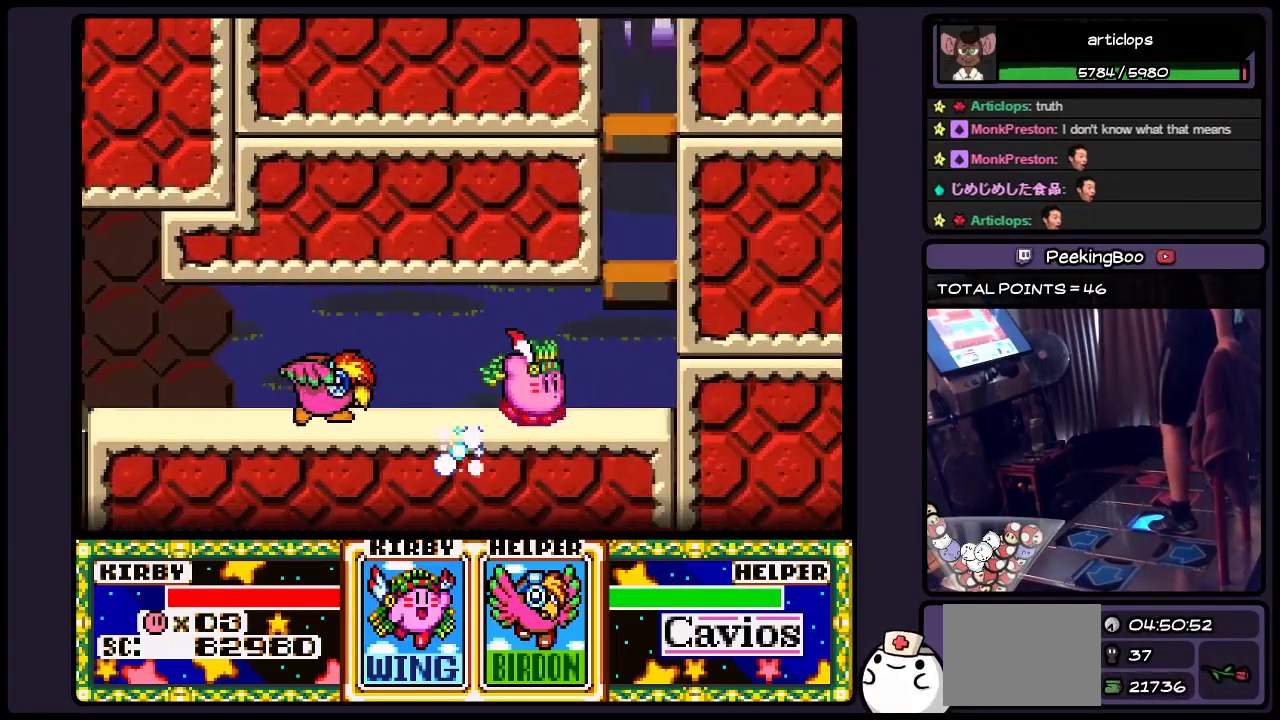
{"buttons": ["DPAD_RIGHT"], "events": [[233, "B", "down"], [483, "B", "up"]]}
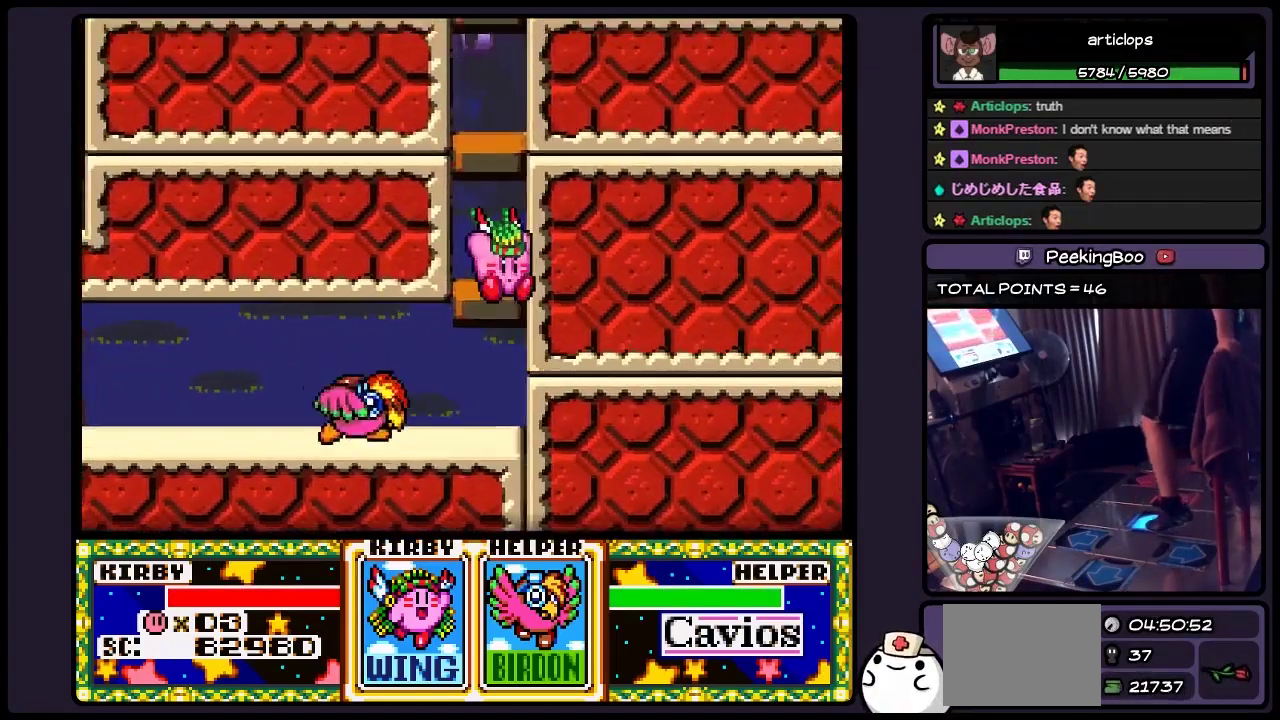
{"buttons": [], "events": [[150, "B", "down"], [317, "DPAD_RIGHT", "up"], [450, "B", "up"]]}
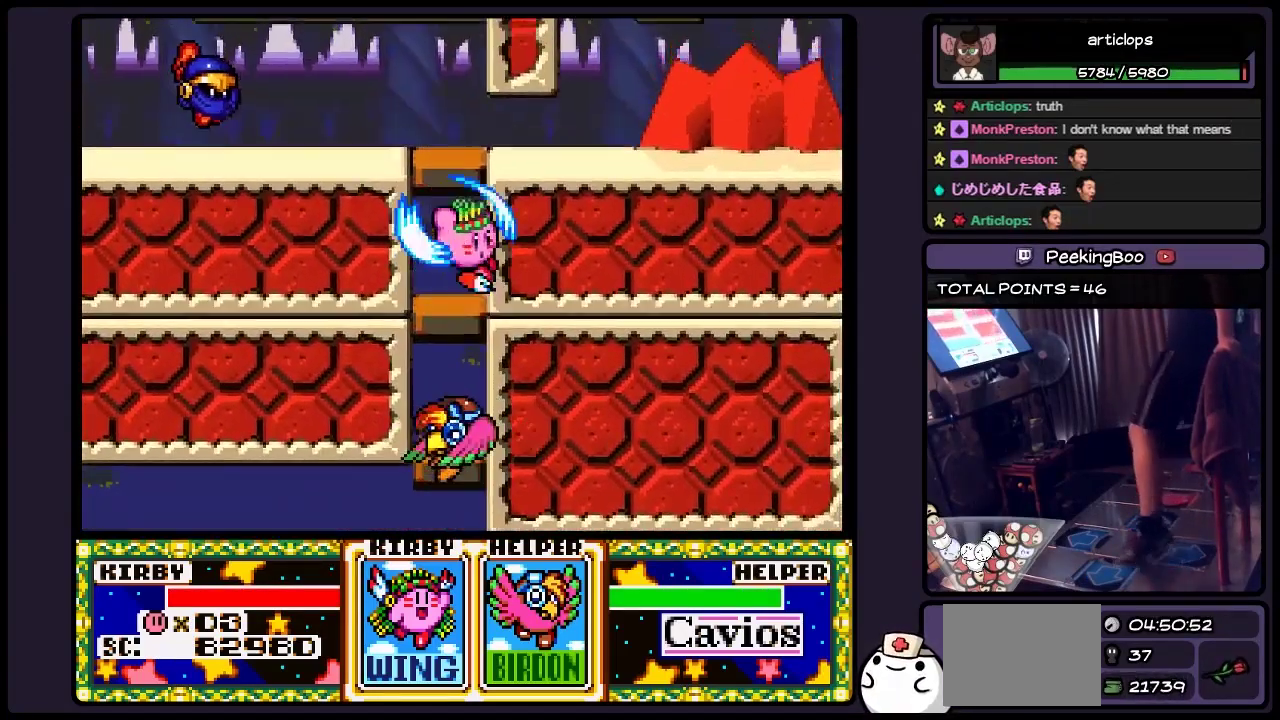
{"buttons": ["B"], "events": [[150, "B", "down"], [233, "DPAD_LEFT", "down"], [367, "B", "up"], [450, "B", "down"], [450, "DPAD_LEFT", "up"]]}
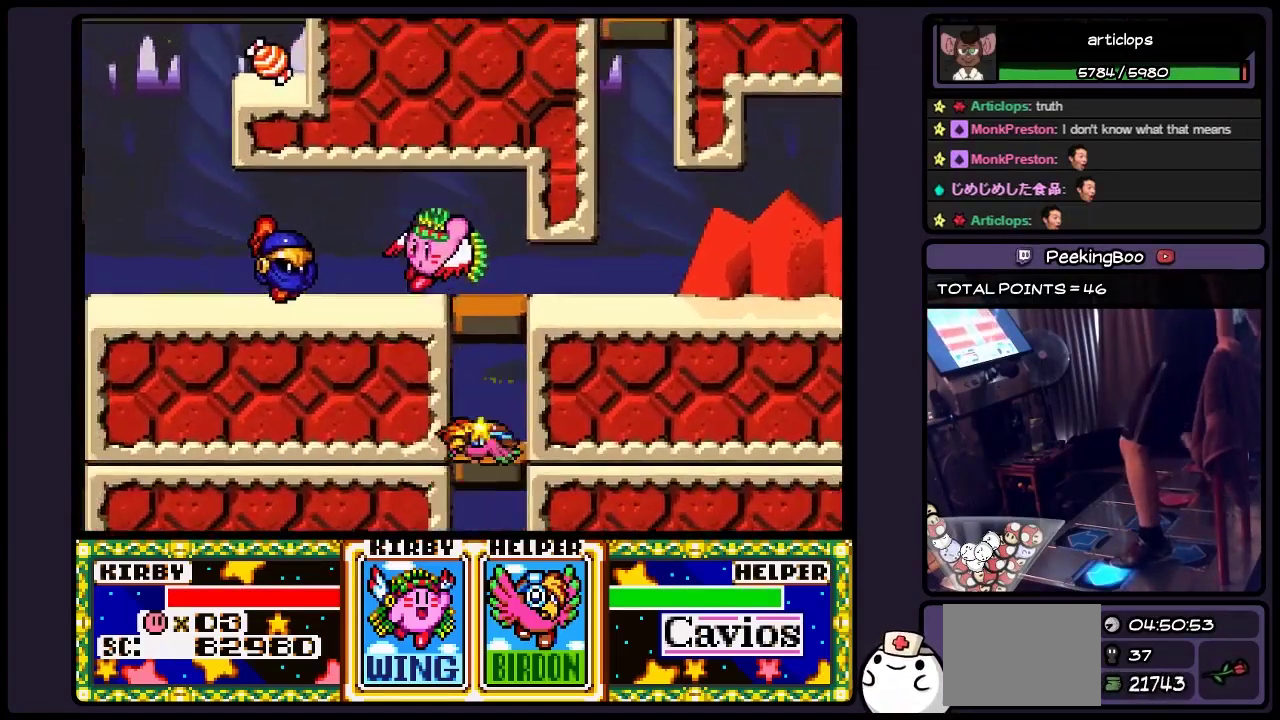
{"buttons": ["Y", "DPAD_LEFT"], "events": [[67, "DPAD_LEFT", "down"], [200, "B", "up"], [233, "Y", "down"], [400, "Y", "up"], [450, "Y", "down"]]}
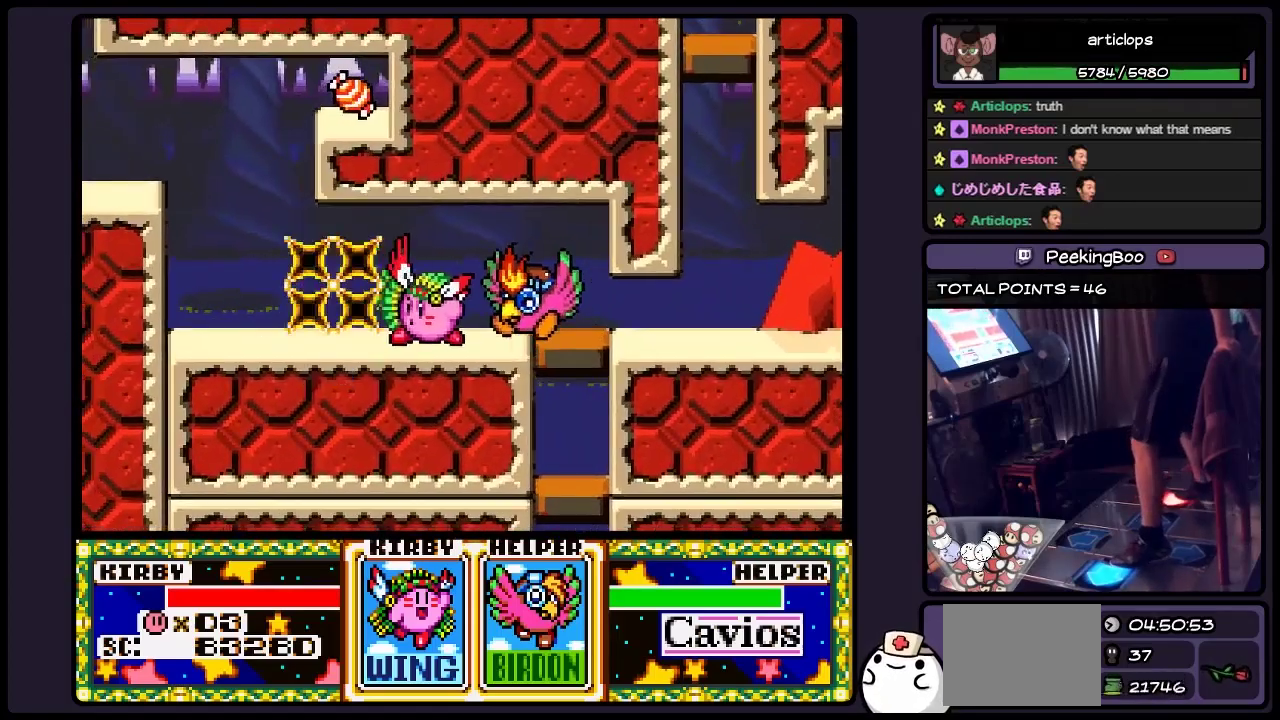
{"buttons": ["DPAD_LEFT"], "events": [[67, "DPAD_LEFT", "up"], [150, "DPAD_LEFT", "down"], [233, "DPAD_LEFT", "up"], [233, "Y", "up"], [367, "DPAD_LEFT", "down"]]}
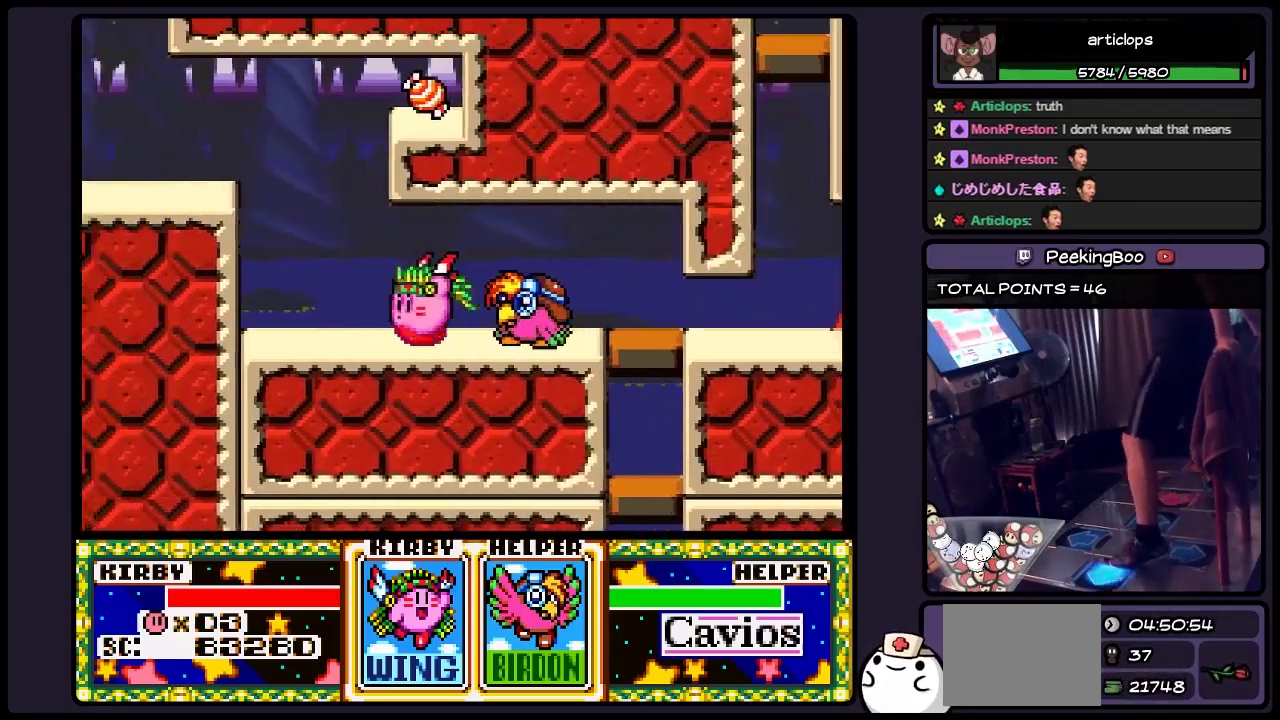
{"buttons": ["B", "DPAD_LEFT"], "events": [[67, "DPAD_LEFT", "up"], [233, "DPAD_LEFT", "down"], [400, "B", "down"]]}
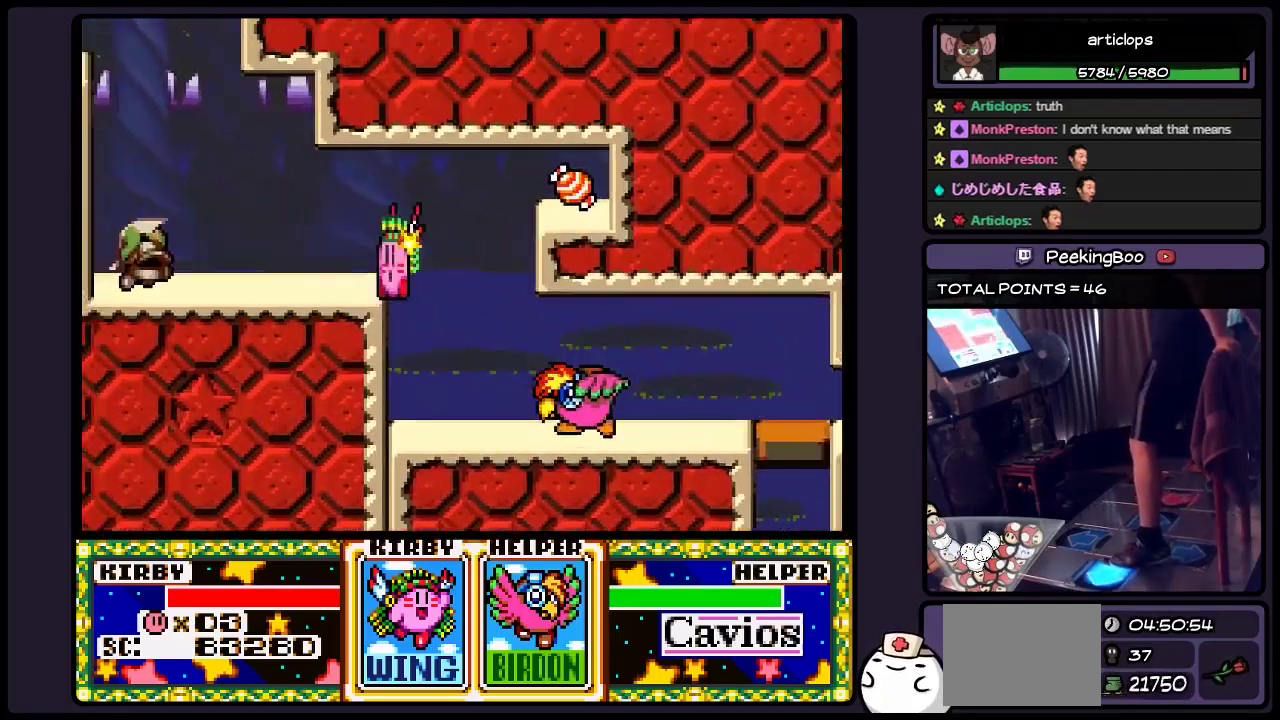
{"buttons": ["B", "DPAD_LEFT"], "events": [[150, "B", "up"], [450, "B", "down"]]}
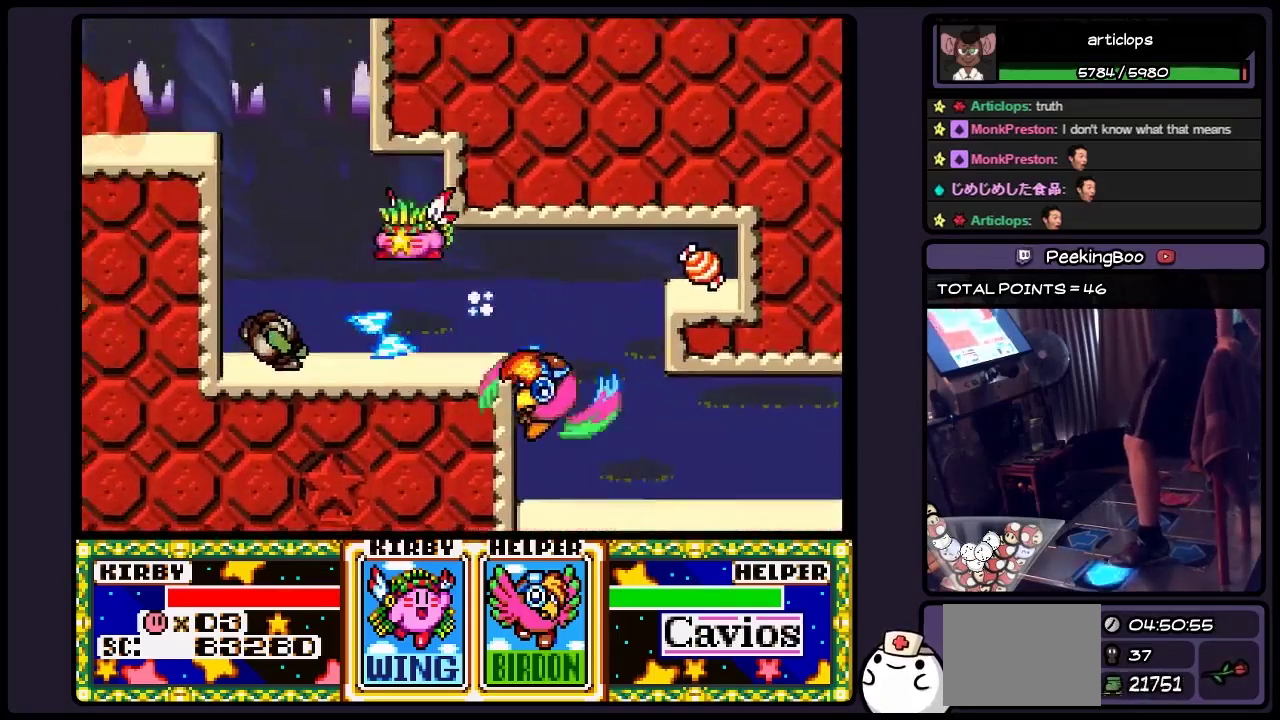
{"buttons": ["B", "DPAD_LEFT"], "events": [[150, "DPAD_LEFT", "up"], [233, "DPAD_LEFT", "down"]]}
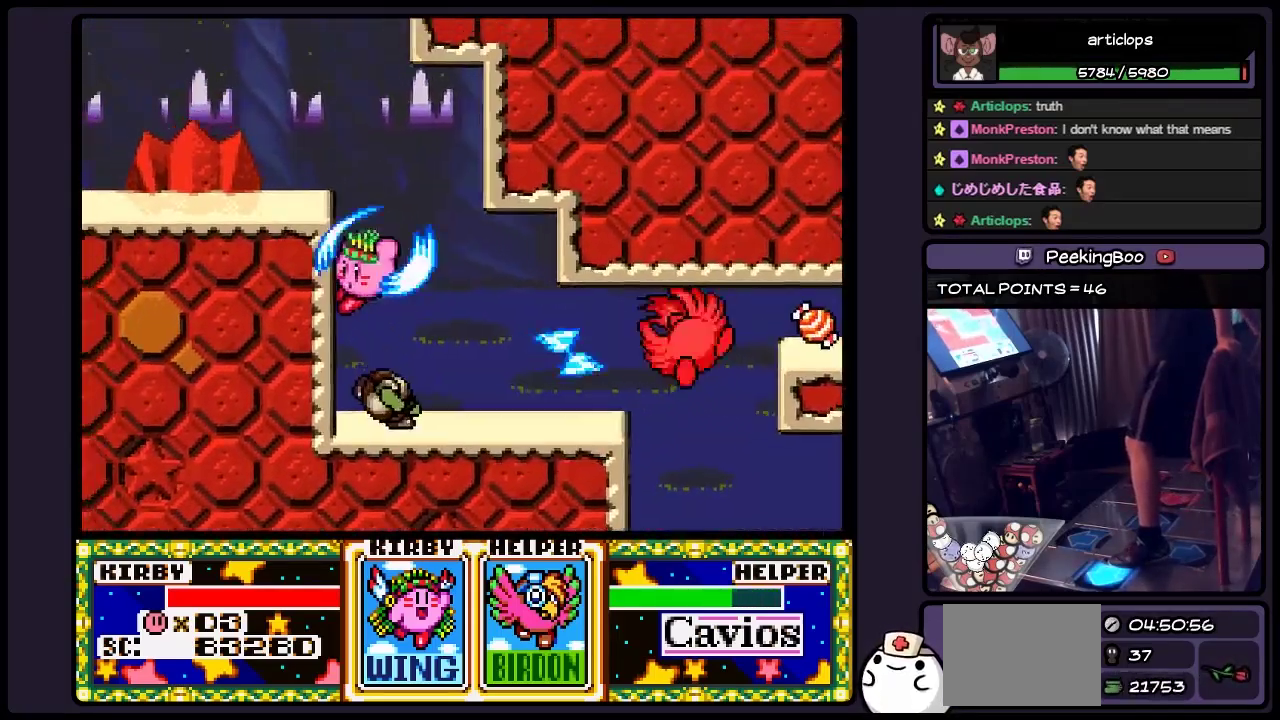
{"buttons": ["DPAD_LEFT"], "events": [[67, "B", "up"], [117, "B", "down"], [233, "B", "up"], [283, "B", "down"], [450, "B", "up"]]}
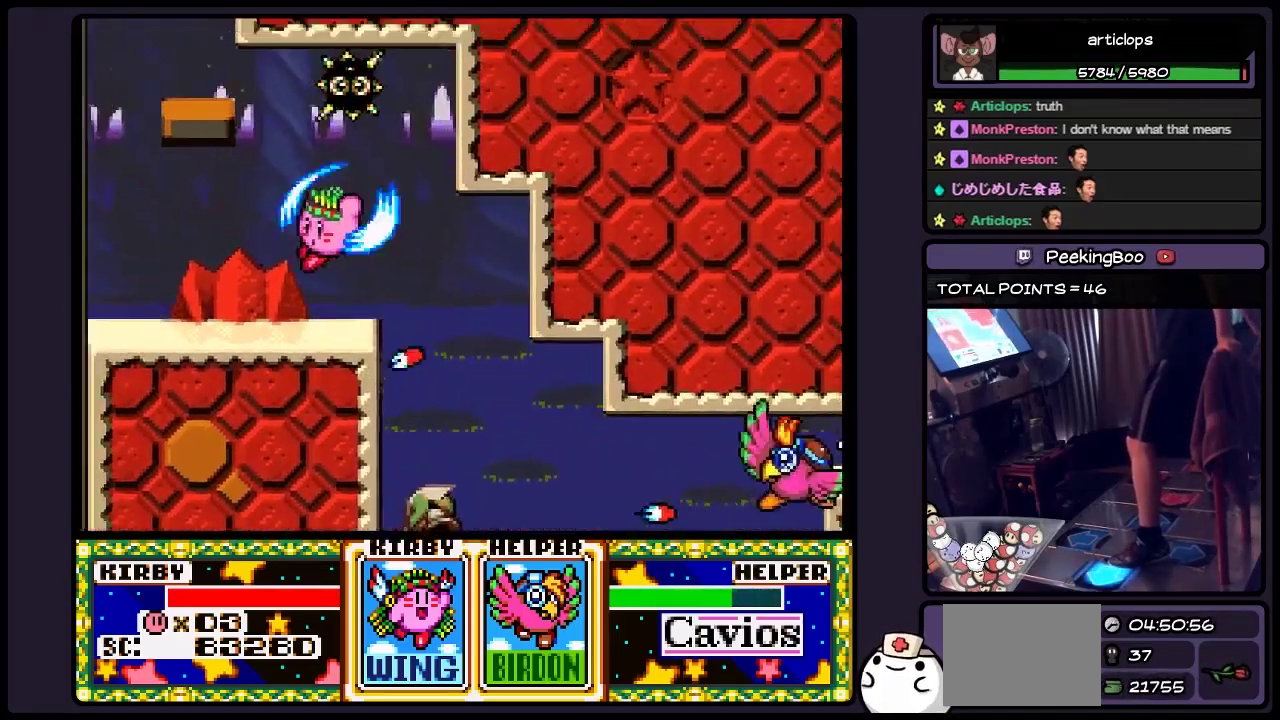
{"buttons": ["DPAD_LEFT"], "events": [[33, "B", "down"], [150, "B", "up"]]}
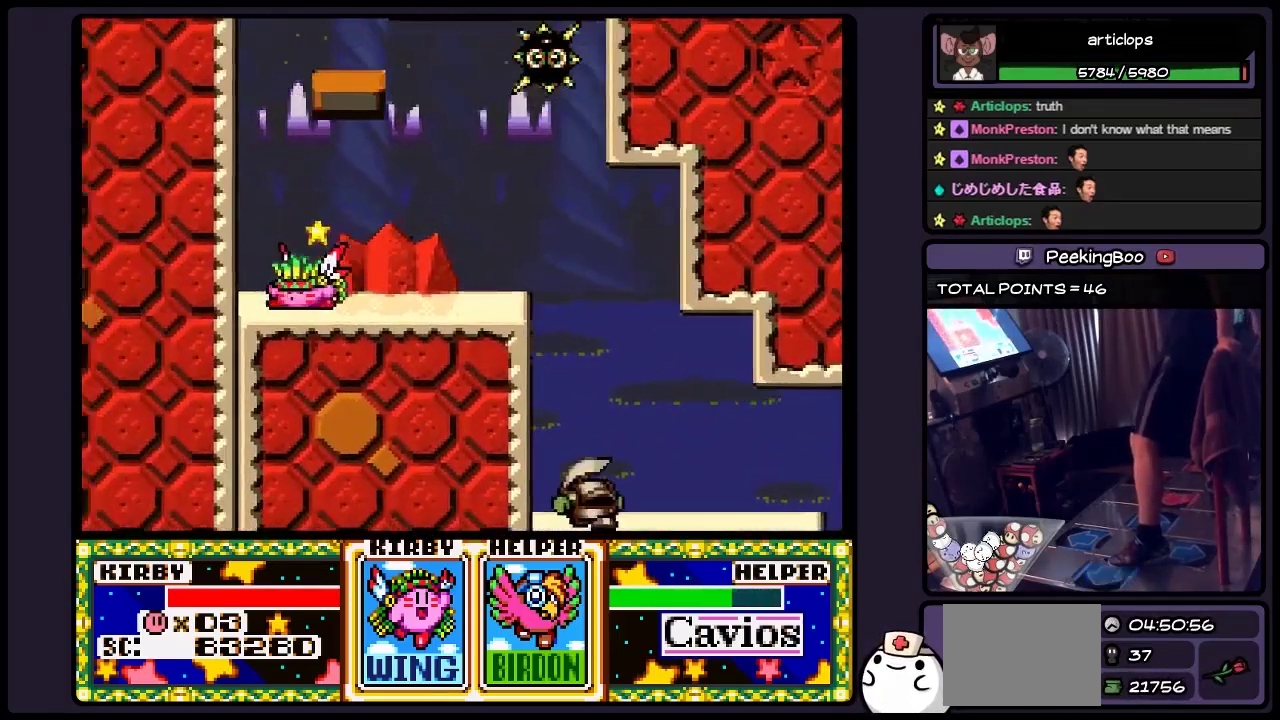
{"buttons": ["DPAD_LEFT"], "events": [[67, "DPAD_LEFT", "up"], [233, "DPAD_LEFT", "down"], [317, "B", "down"], [450, "B", "up"]]}
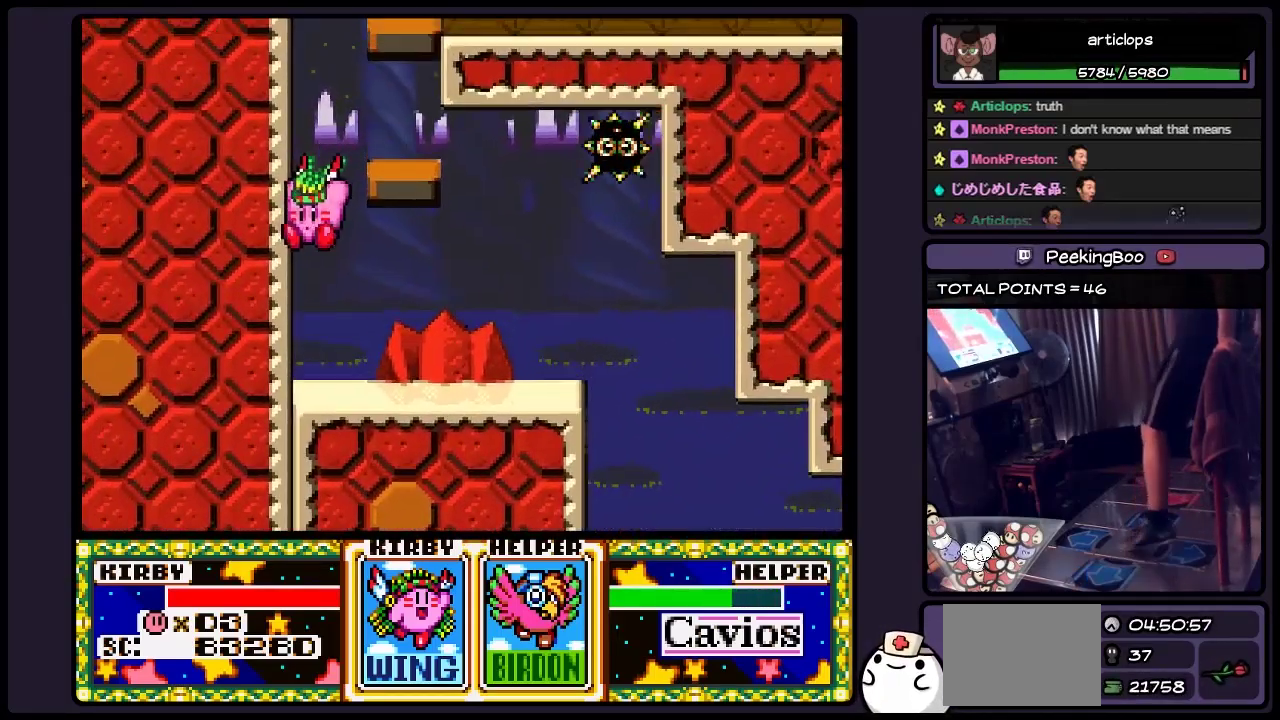
{"buttons": ["B"], "events": [[33, "B", "down"], [117, "DPAD_LEFT", "up"], [233, "B", "up"], [400, "B", "down"]]}
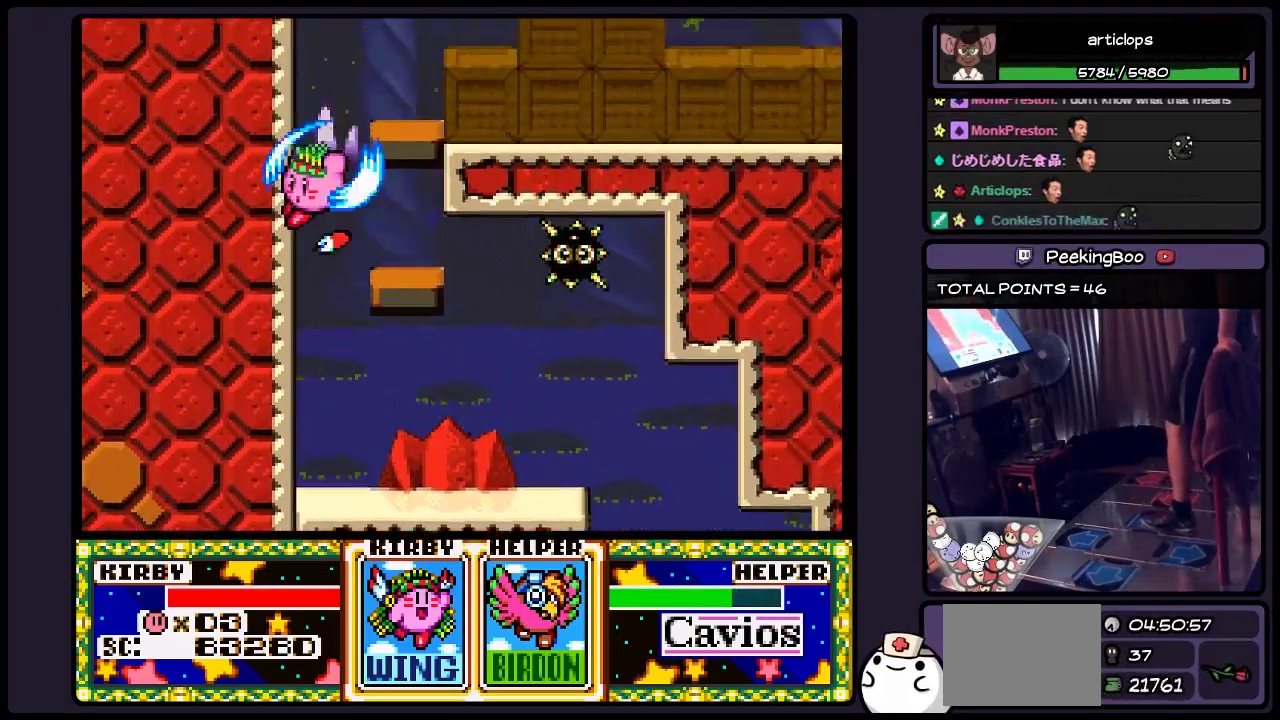
{"buttons": ["B", "DPAD_RIGHT"], "events": [[233, "B", "up"], [283, "B", "down"], [400, "DPAD_RIGHT", "down"]]}
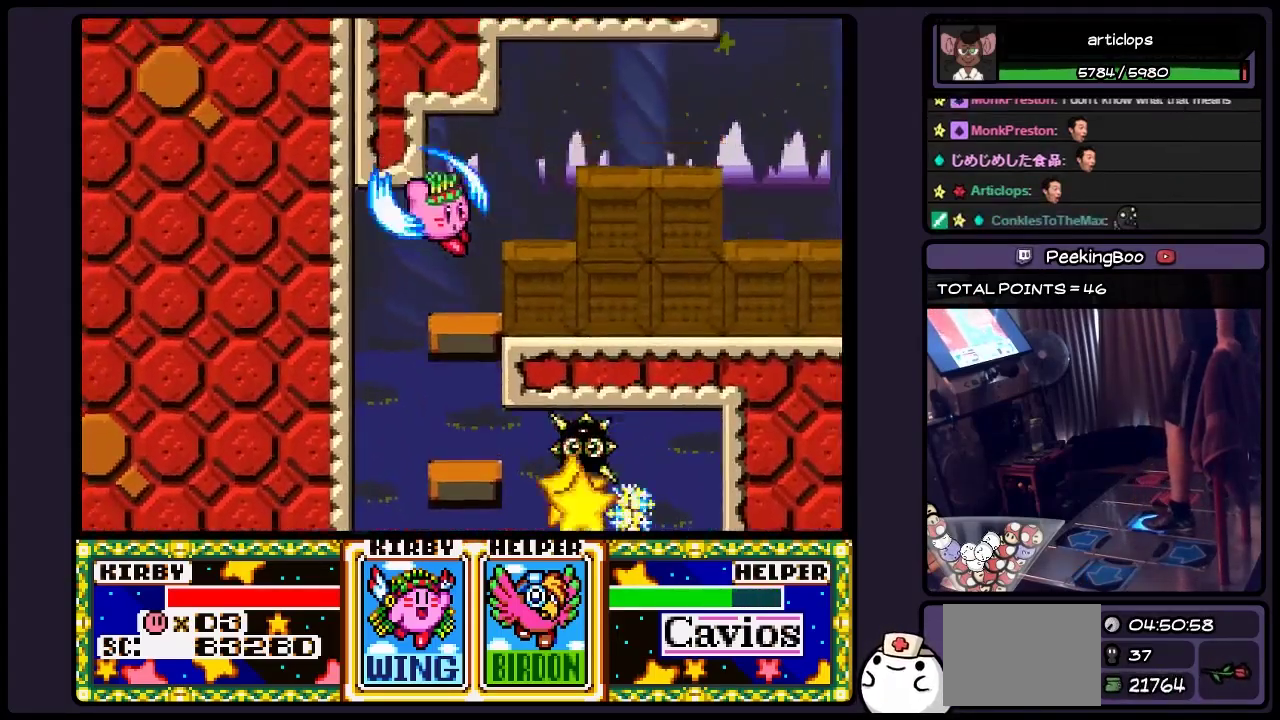
{"buttons": ["B", "DPAD_RIGHT"], "events": [[117, "B", "up"], [200, "B", "down"], [317, "B", "up"], [400, "B", "down"]]}
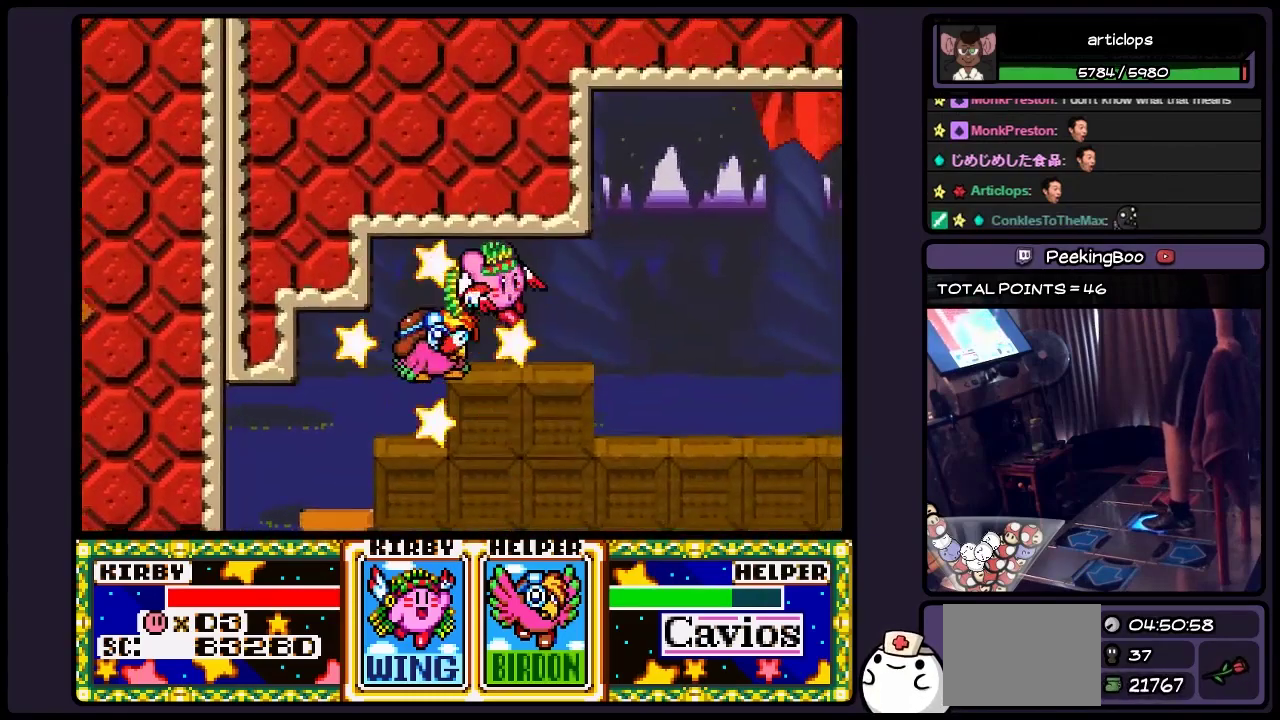
{"buttons": ["DPAD_RIGHT"], "events": [[33, "B", "up"], [233, "DPAD_RIGHT", "up"], [400, "DPAD_RIGHT", "down"]]}
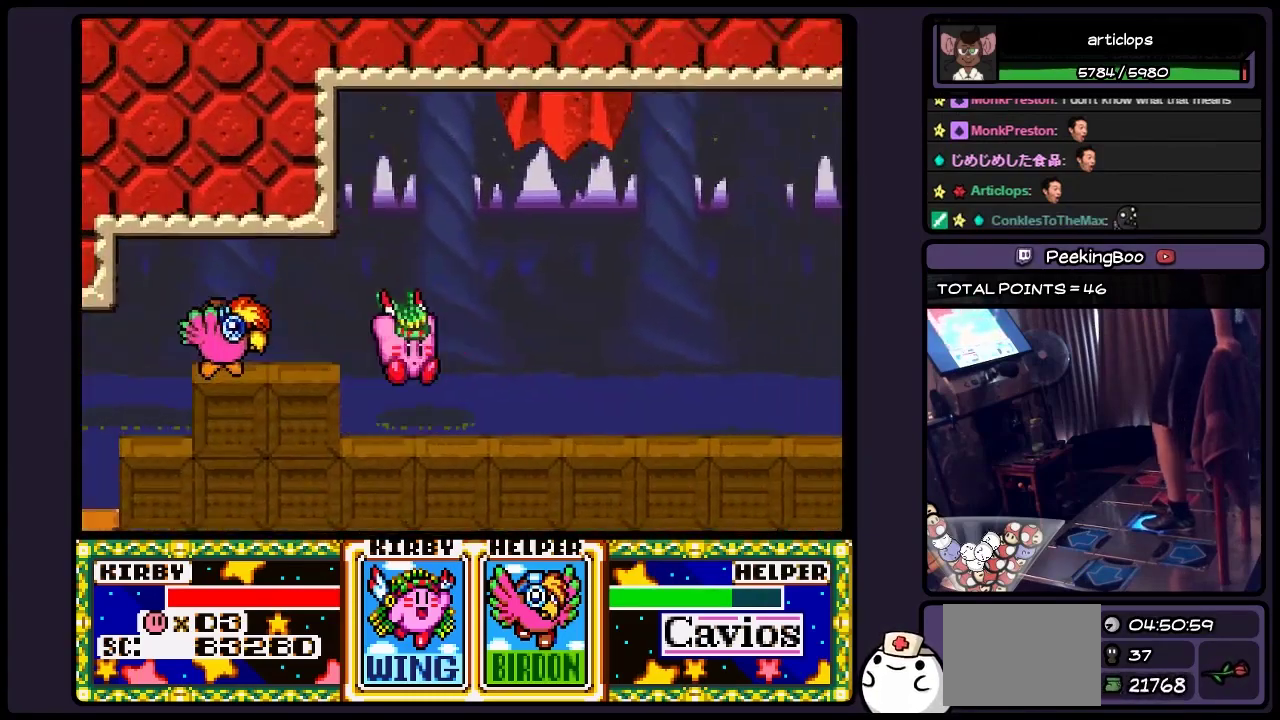
{"buttons": ["DPAD_RIGHT"], "events": []}
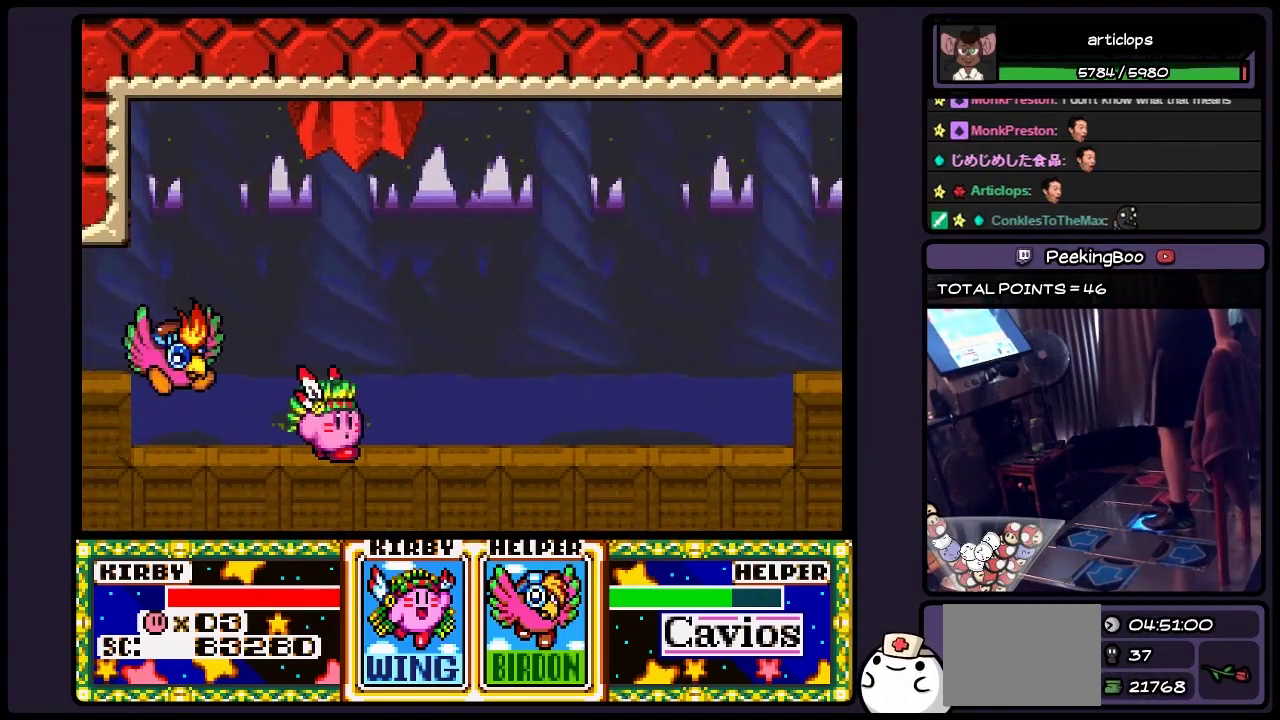
{"buttons": [], "events": [[67, "DPAD_RIGHT", "up"]]}
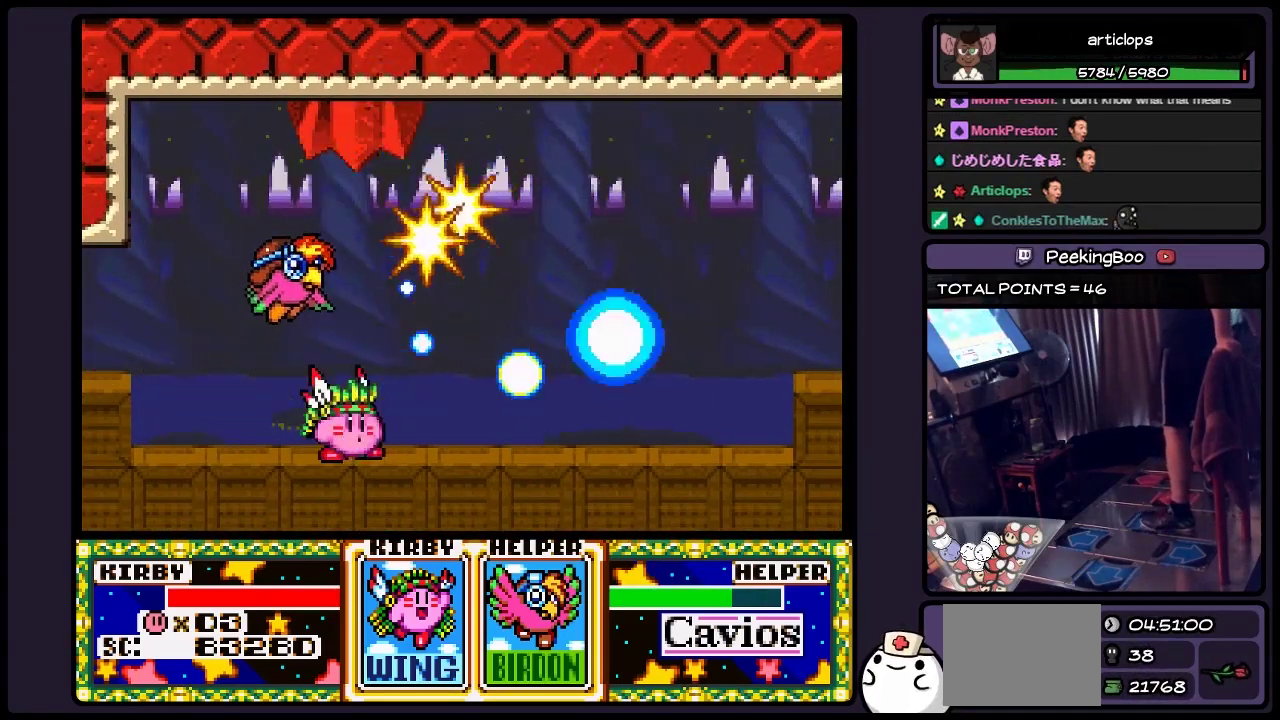
{"buttons": ["DPAD_RIGHT"], "events": [[67, "DPAD_RIGHT", "down"], [233, "DPAD_RIGHT", "up"], [450, "DPAD_RIGHT", "down"]]}
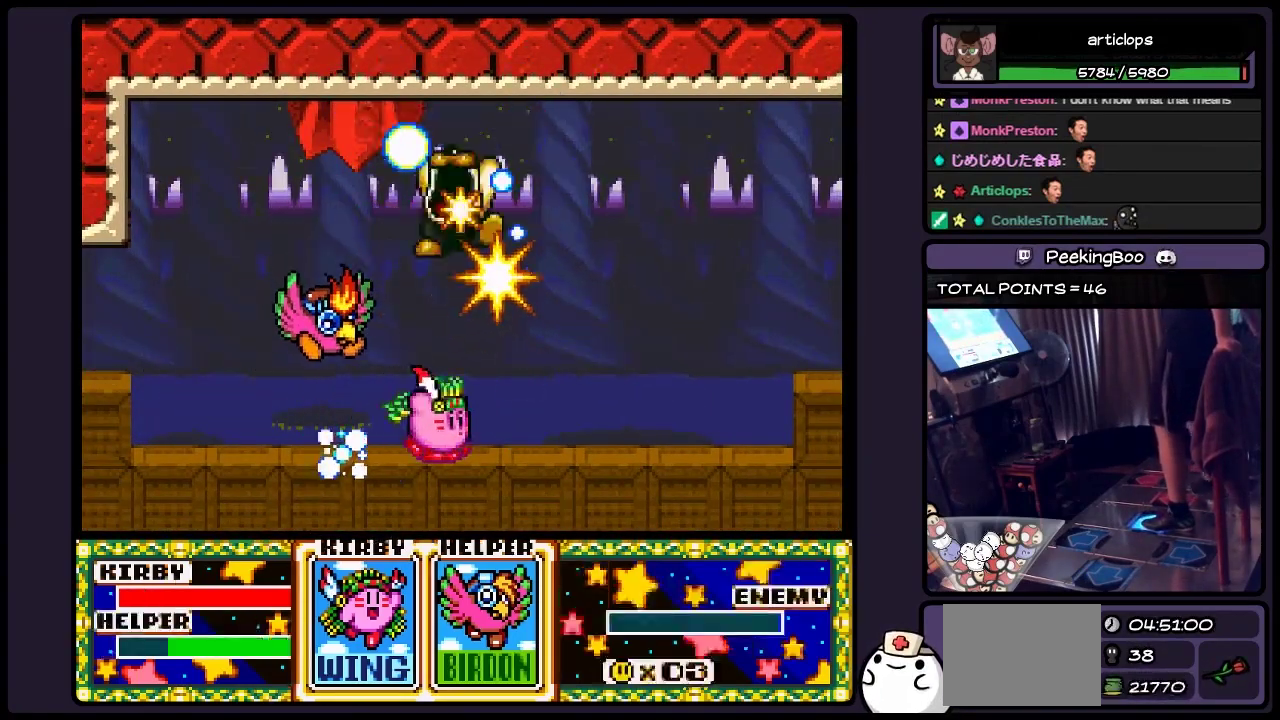
{"buttons": [], "events": [[450, "DPAD_RIGHT", "up"]]}
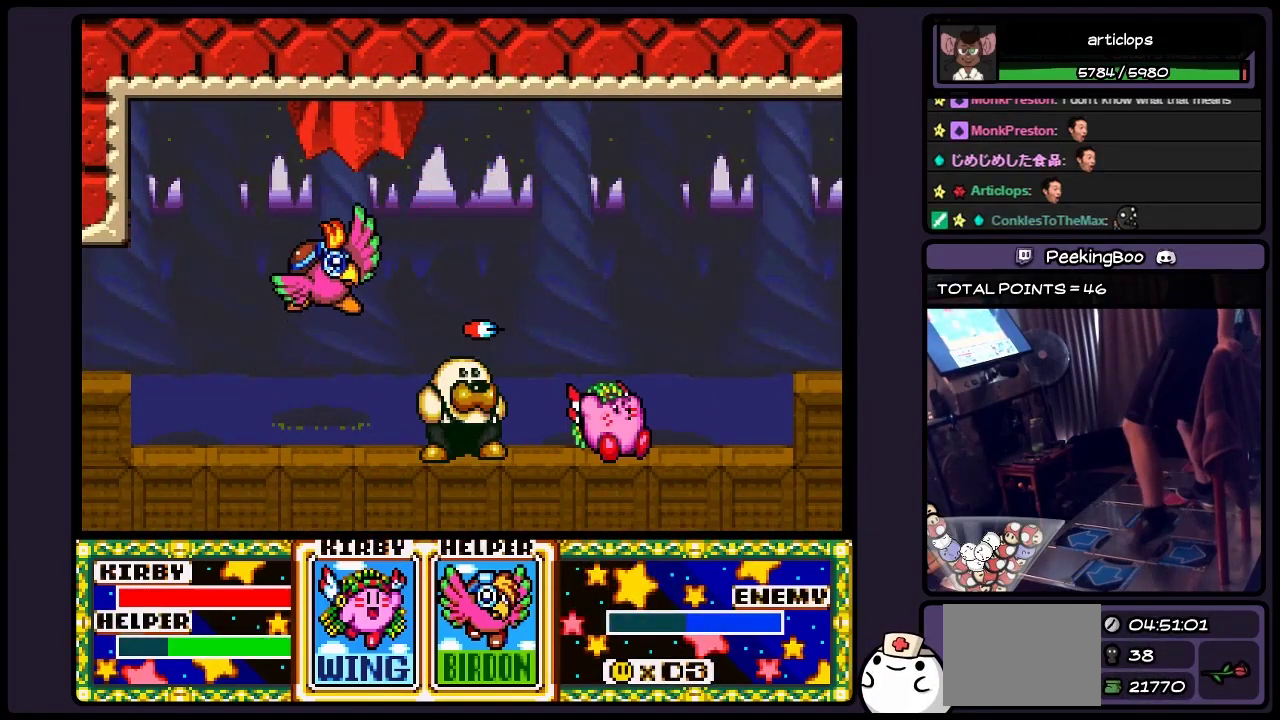
{"buttons": ["Y"], "events": [[150, "DPAD_LEFT", "down"], [317, "Y", "down"], [450, "DPAD_LEFT", "up"]]}
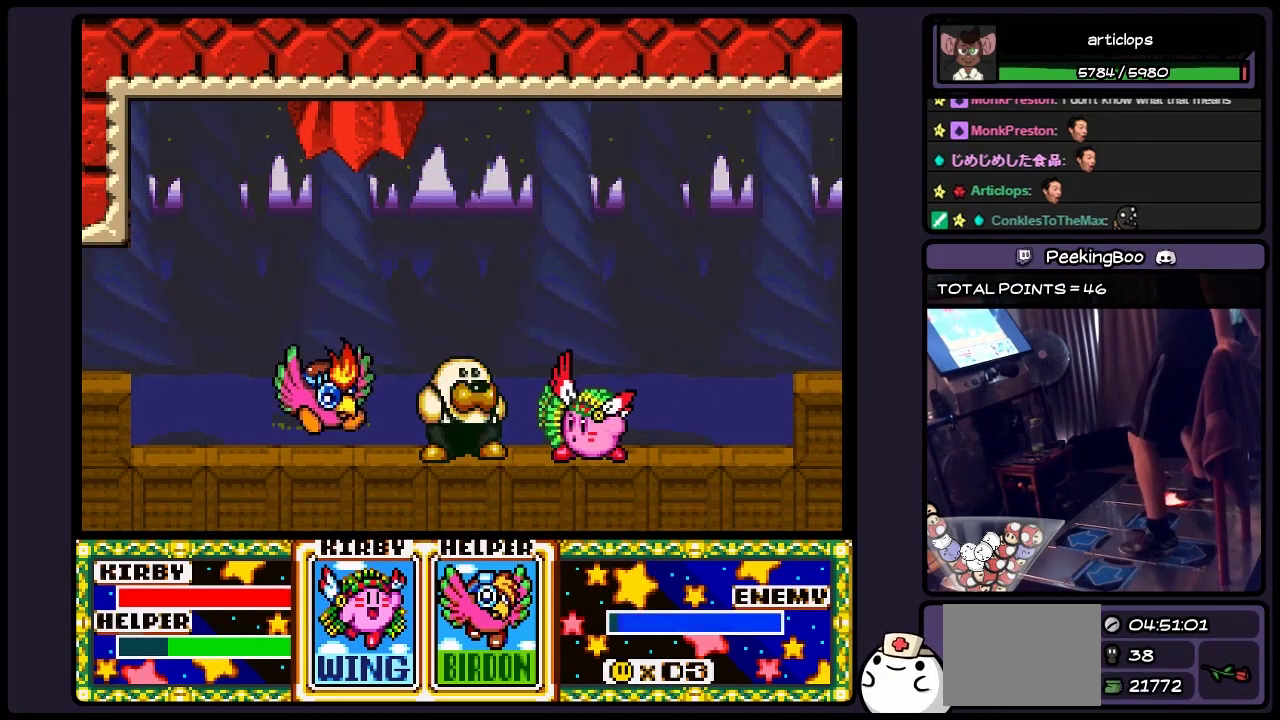
{"buttons": ["Y"], "events": [[67, "Y", "up"], [150, "Y", "down"], [233, "Y", "up"], [367, "Y", "down"]]}
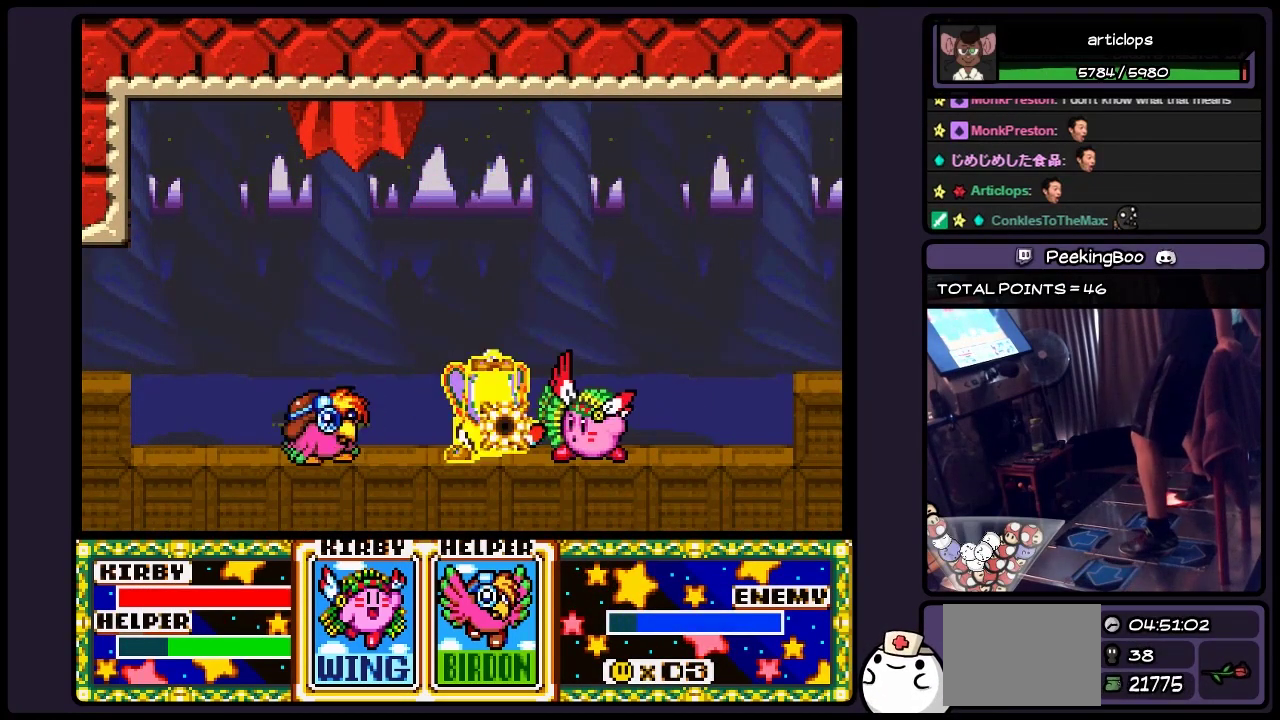
{"buttons": ["Y"], "events": [[67, "Y", "up"], [150, "Y", "down"], [367, "Y", "up"], [450, "Y", "down"]]}
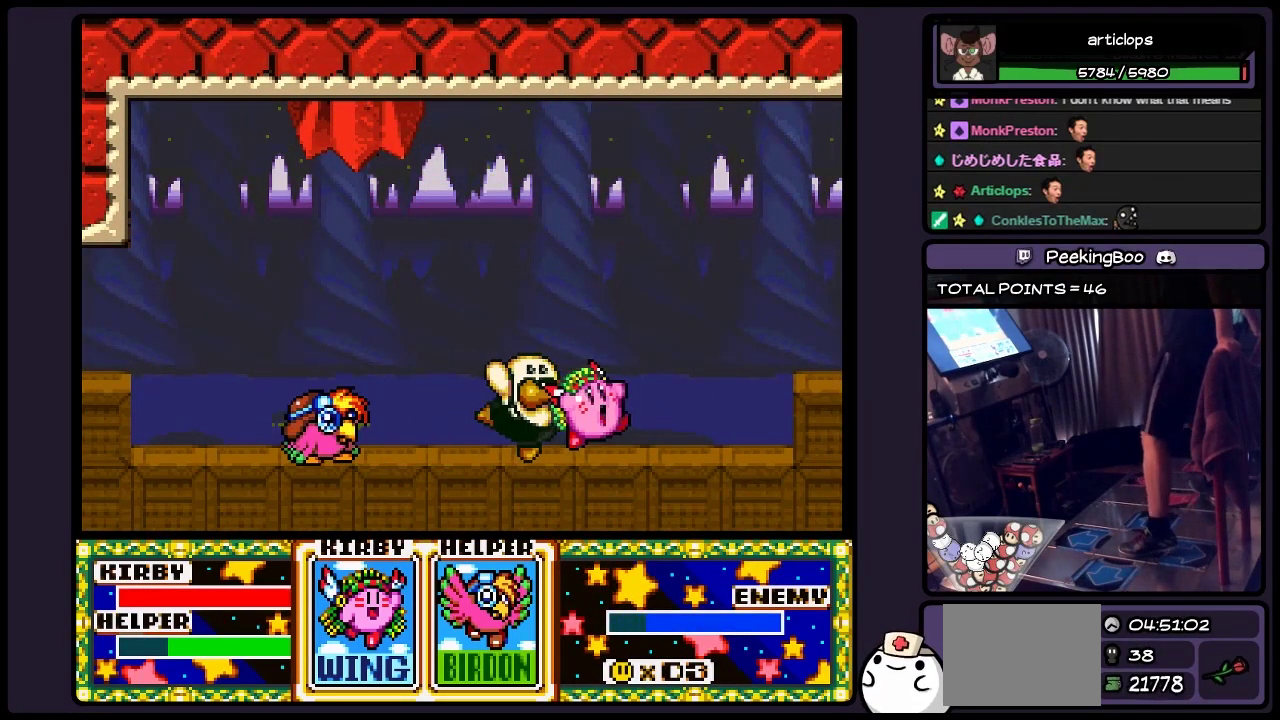
{"buttons": [], "events": [[67, "Y", "up"]]}
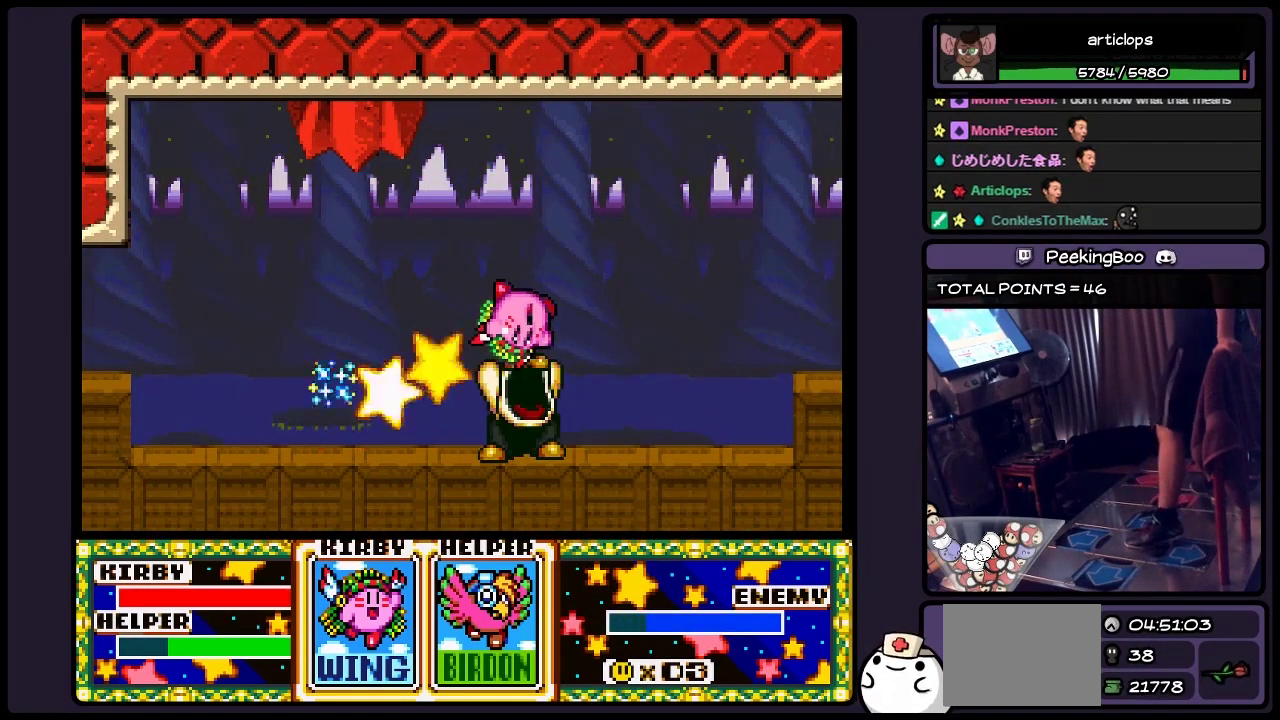
{"buttons": [], "events": []}
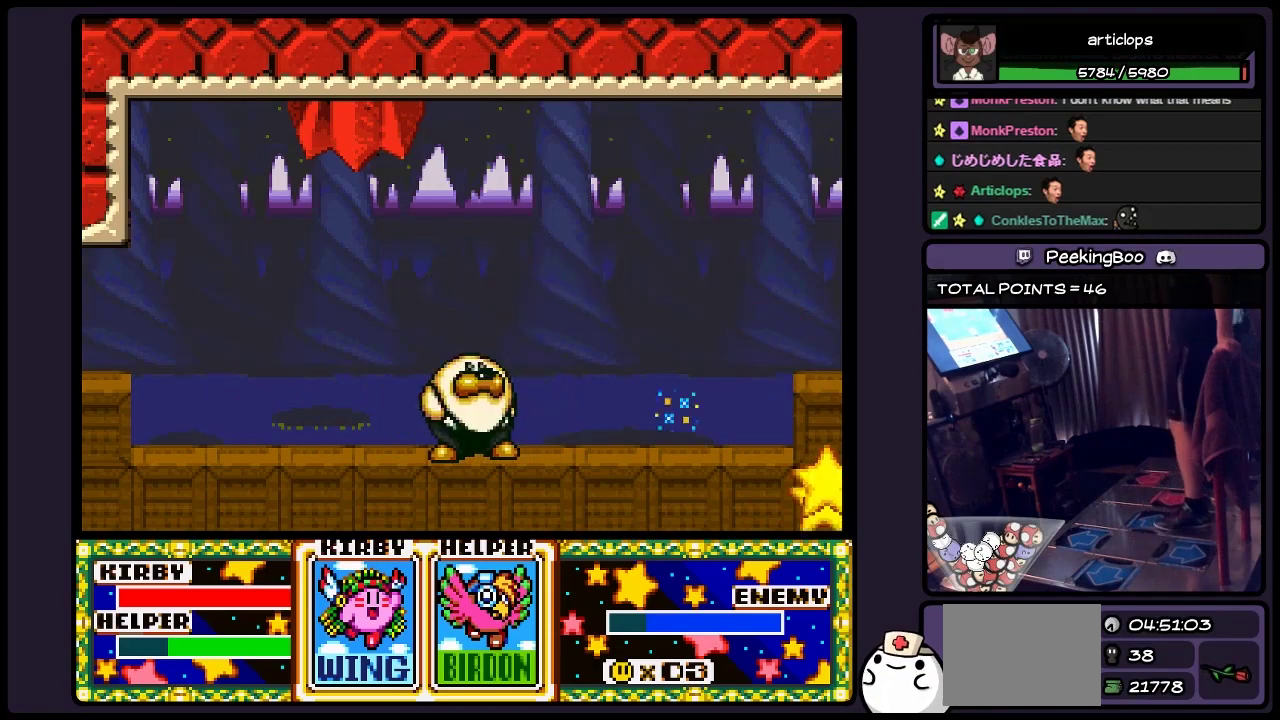
{"buttons": [], "events": []}